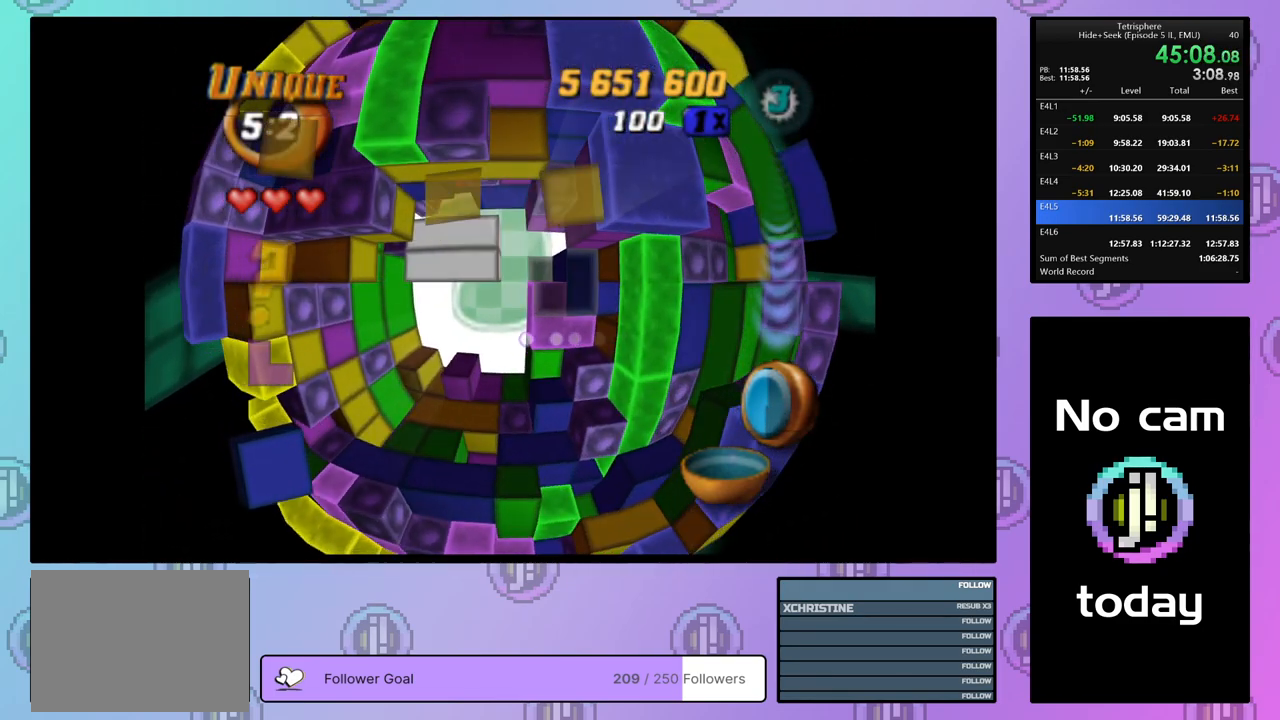
Gameplay with a controller (PlayStation layout); each line is a JSON object with the inputs held at the frame after it. "events" lists button and stick changes between this image and that frame as [ms after this image, input, new state], when the widget could be followed in between. Not read: left_stick.
{"buttons": ["SQUARE"], "right_stick": "center", "events": [[100, "DPAD_RIGHT", "down"], [183, "DPAD_RIGHT", "up"], [283, "DPAD_UP", "down"], [367, "DPAD_UP", "up"], [450, "SQUARE", "down"]]}
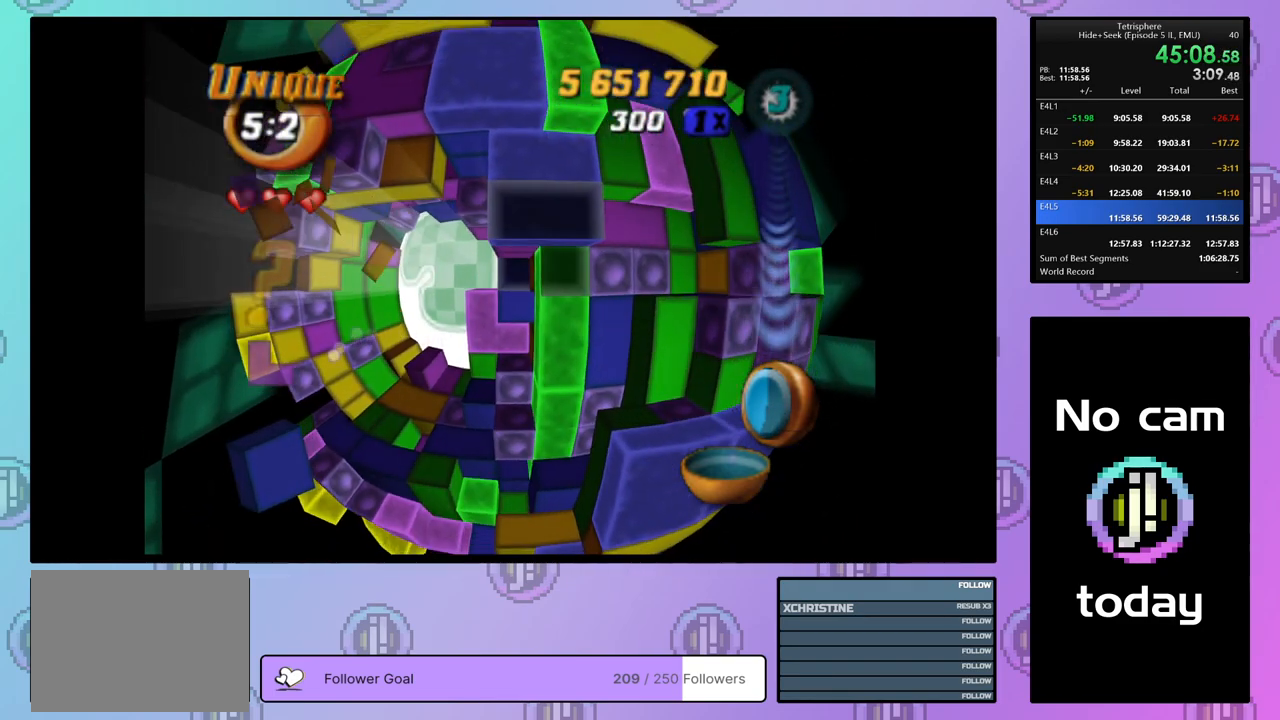
{"buttons": ["SQUARE"], "right_stick": "center", "events": [[400, "DPAD_UP", "down"], [400, "SQUARE", "up"], [483, "DPAD_UP", "up"], [483, "SQUARE", "down"]]}
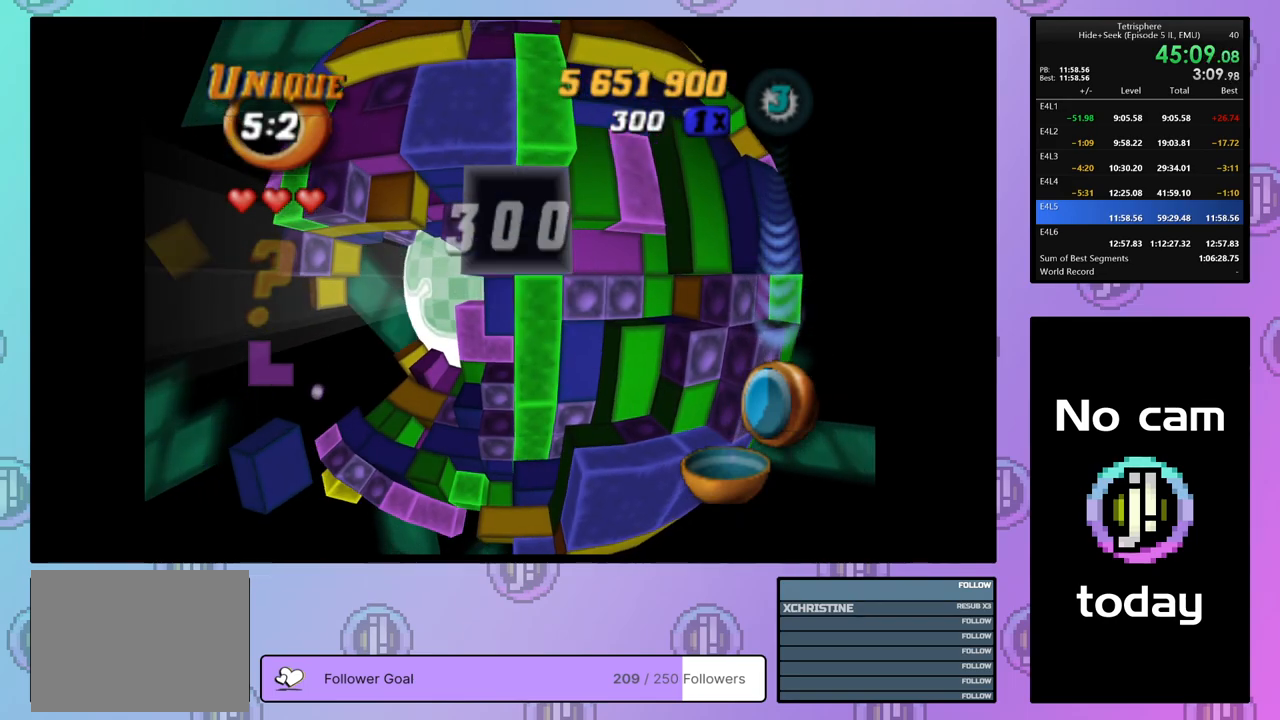
{"buttons": ["DPAD_LEFT"], "right_stick": "center", "events": [[100, "DPAD_LEFT", "down"], [183, "DPAD_LEFT", "up"], [300, "SQUARE", "up"], [383, "CROSS", "down"], [467, "DPAD_LEFT", "down"], [500, "CROSS", "up"]]}
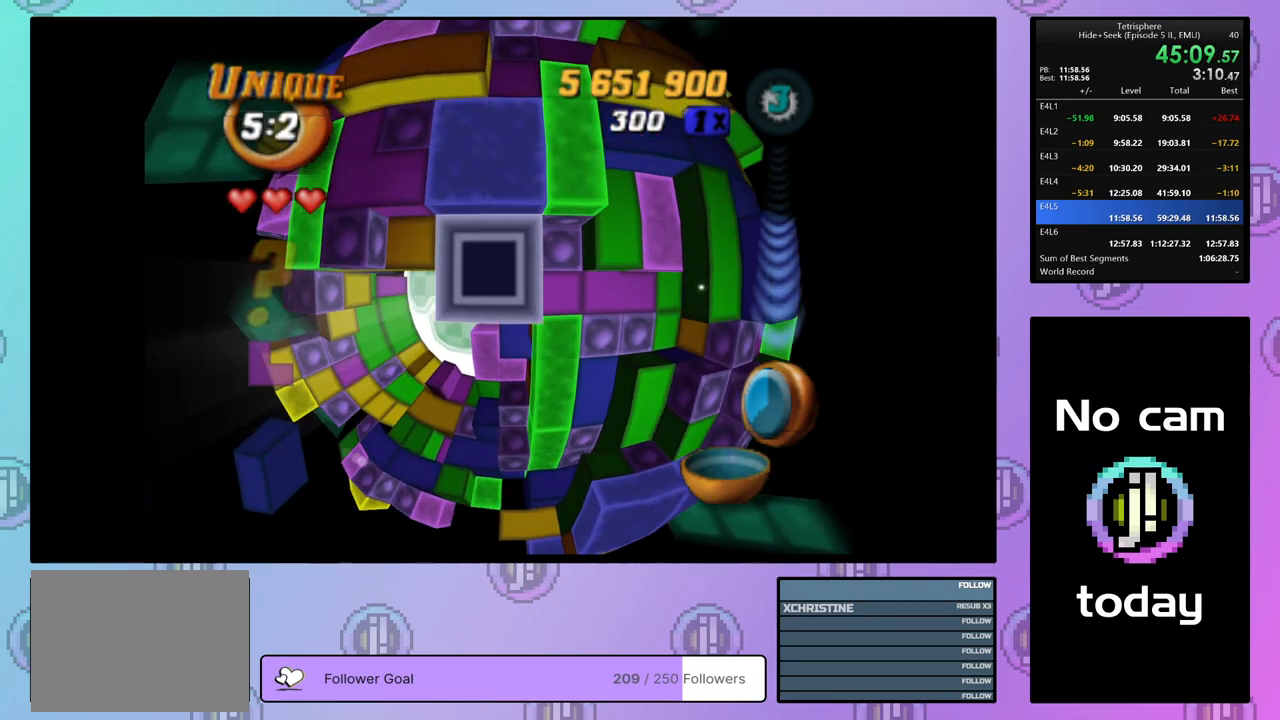
{"buttons": ["SQUARE"], "right_stick": "center", "events": [[67, "DPAD_LEFT", "up"], [117, "DPAD_LEFT", "down"], [200, "DPAD_LEFT", "up"], [300, "DPAD_UP", "down"], [367, "DPAD_UP", "up"], [417, "DPAD_UP", "down"], [500, "DPAD_UP", "up"], [500, "SQUARE", "down"]]}
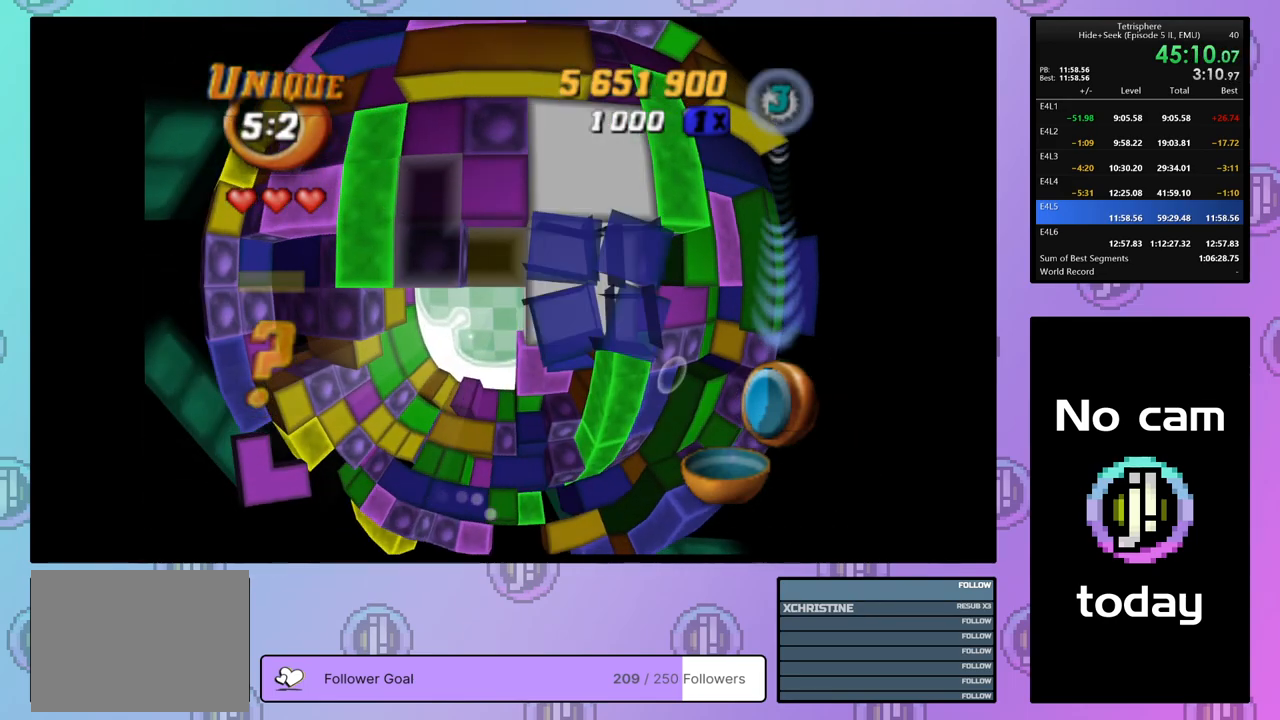
{"buttons": ["SQUARE"], "right_stick": "center", "events": [[117, "DPAD_DOWN", "down"], [200, "DPAD_DOWN", "up"], [267, "DPAD_DOWN", "down"], [350, "DPAD_DOWN", "up"], [417, "DPAD_DOWN", "down"], [500, "DPAD_DOWN", "up"]]}
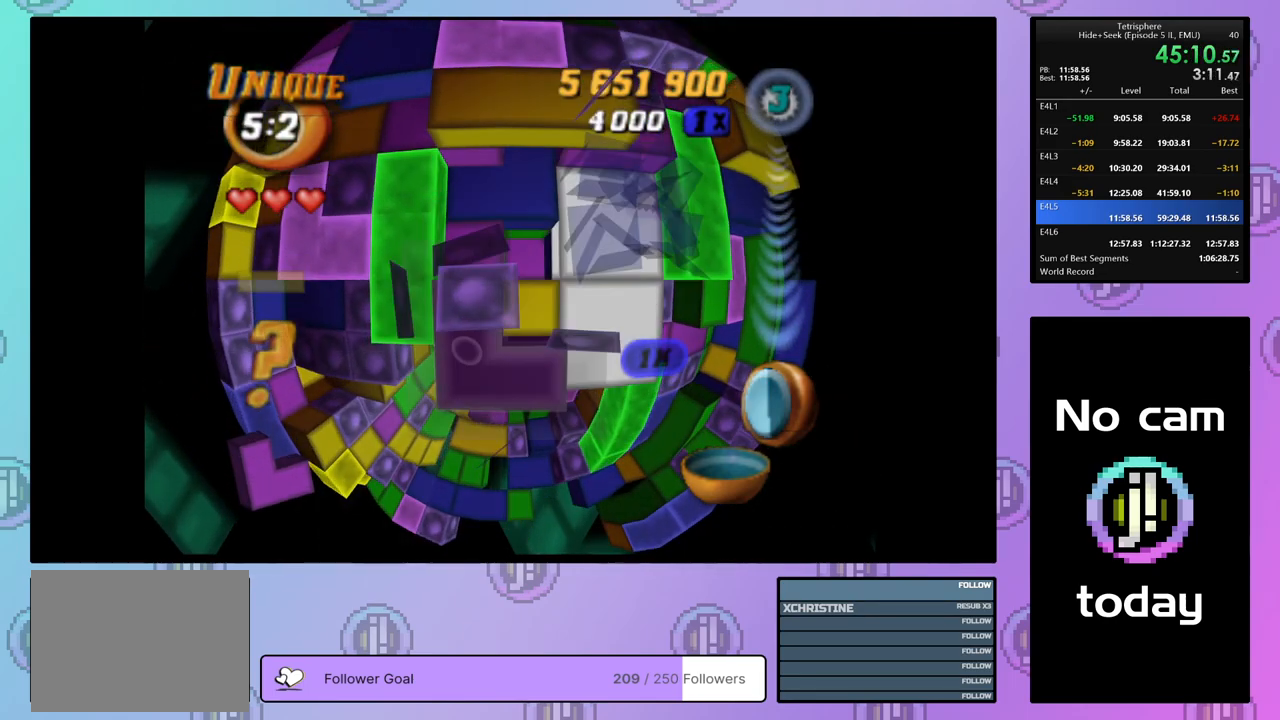
{"buttons": ["SQUARE"], "right_stick": "center", "events": [[50, "DPAD_DOWN", "down"], [150, "DPAD_DOWN", "up"]]}
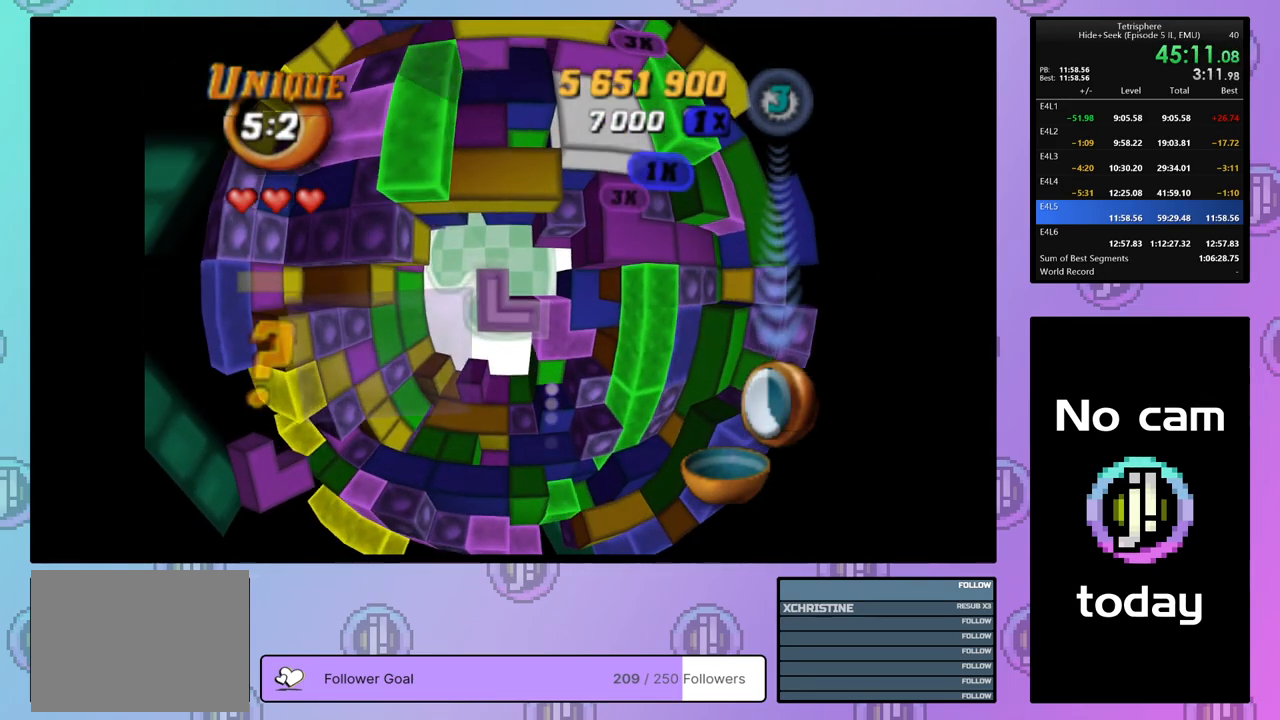
{"buttons": [], "right_stick": "center", "events": [[150, "SQUARE", "up"], [283, "CROSS", "down"], [400, "CROSS", "up"]]}
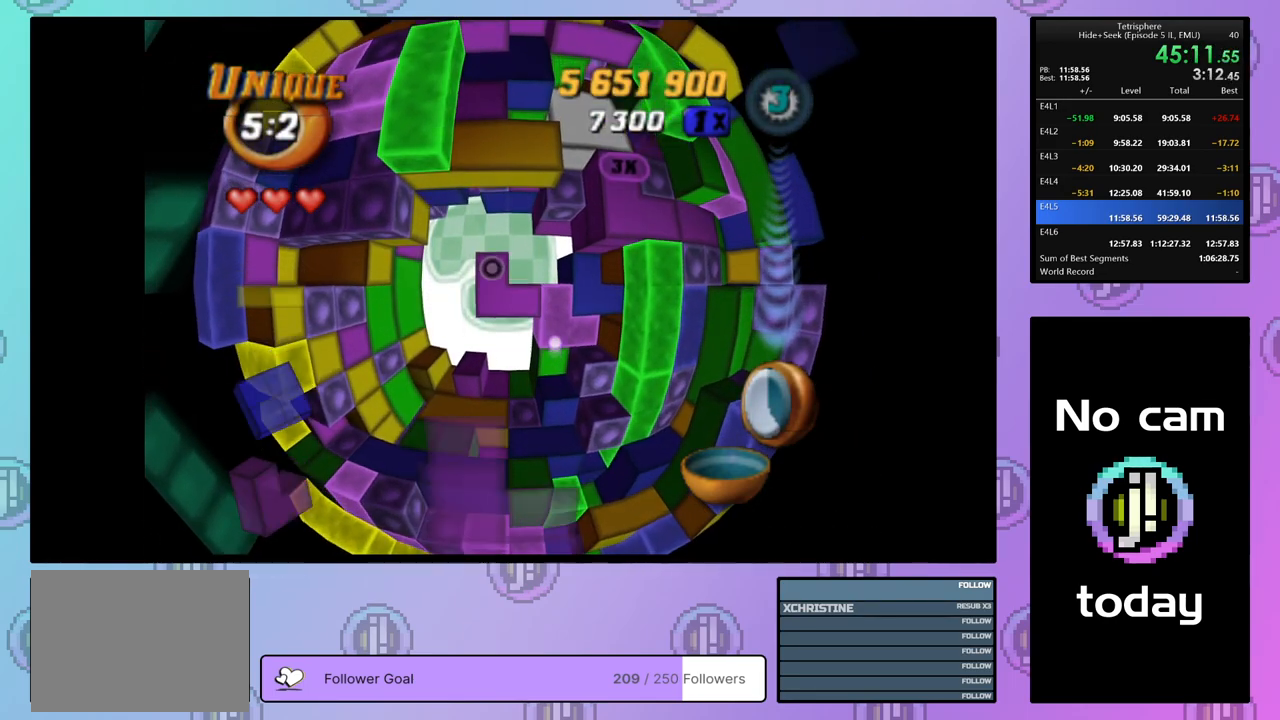
{"buttons": ["SQUARE"], "right_stick": "center", "events": [[50, "DPAD_UP", "down"], [117, "DPAD_UP", "up"], [183, "DPAD_UP", "down"], [250, "DPAD_UP", "up"], [433, "SQUARE", "down"]]}
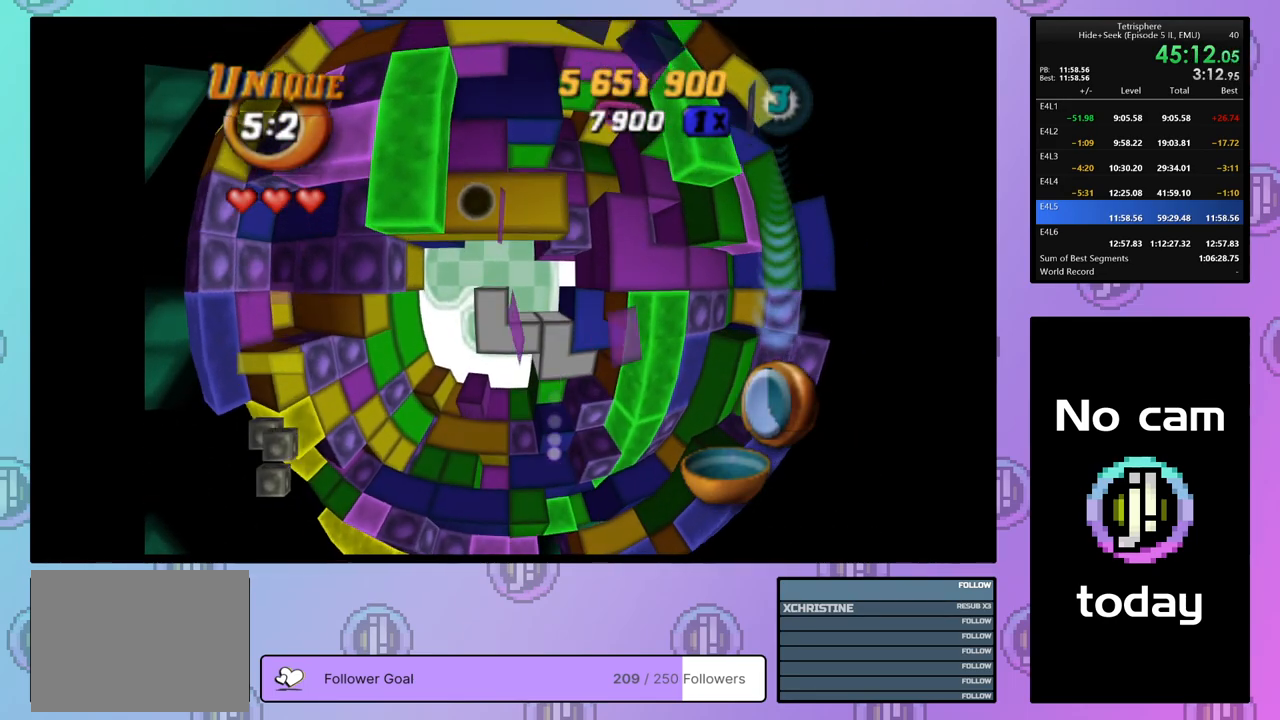
{"buttons": ["SQUARE", "DPAD_RIGHT"], "right_stick": "center", "events": [[167, "DPAD_DOWN", "down"], [250, "DPAD_DOWN", "up"], [450, "DPAD_RIGHT", "down"]]}
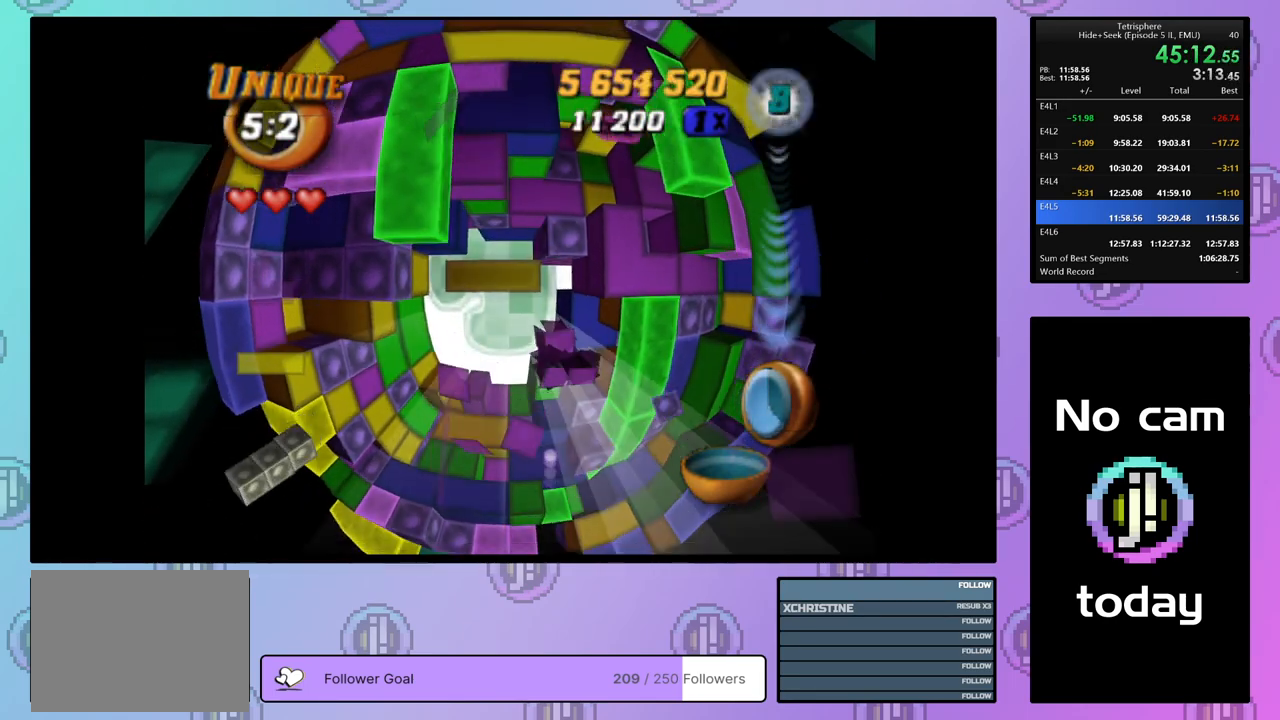
{"buttons": ["SQUARE"], "right_stick": "center", "events": [[50, "DPAD_RIGHT", "up"], [183, "DPAD_UP", "down"], [267, "DPAD_UP", "up"]]}
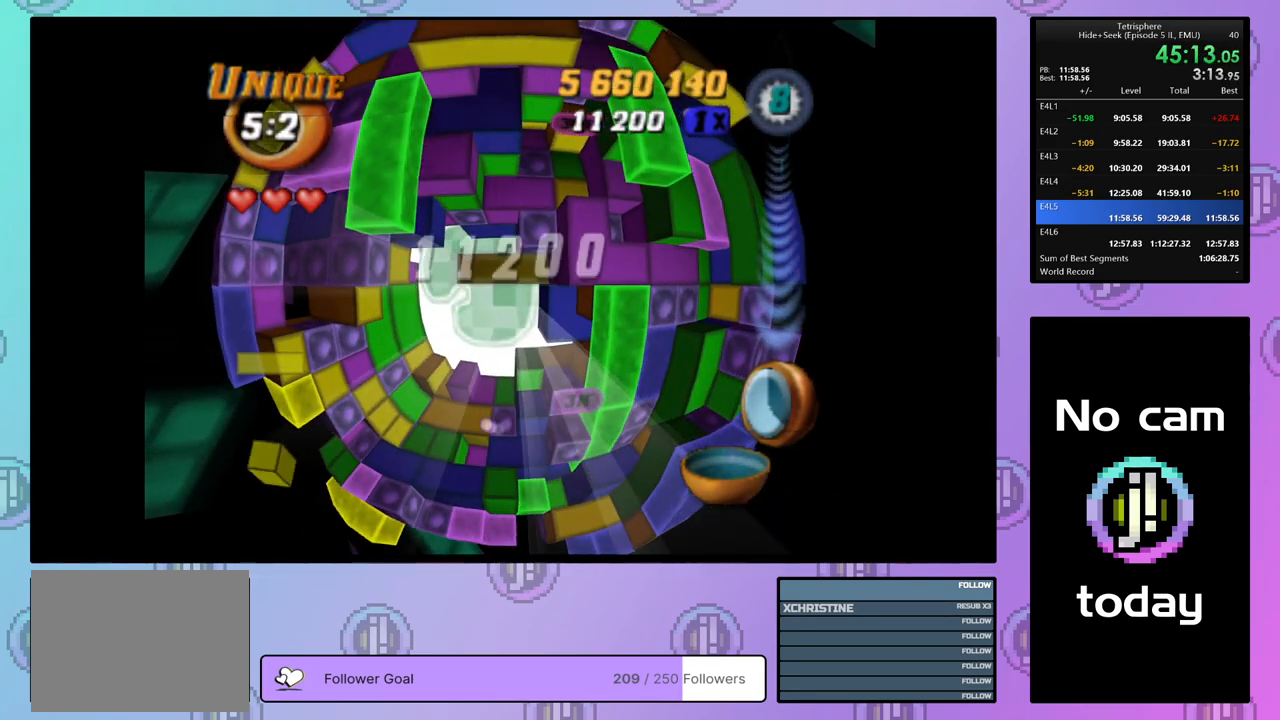
{"buttons": [], "right_stick": "center", "events": [[250, "SQUARE", "up"], [267, "DPAD_UP", "down"], [350, "DPAD_UP", "up"], [417, "DPAD_UP", "down"], [500, "DPAD_UP", "up"]]}
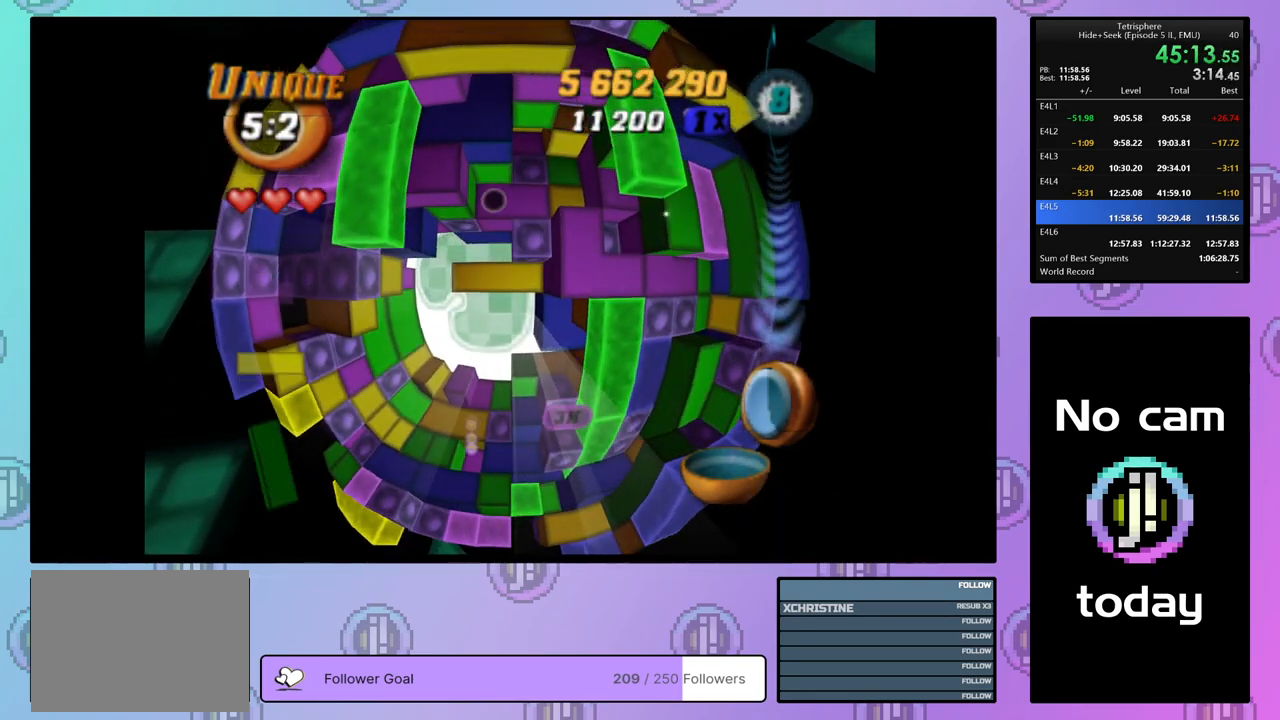
{"buttons": ["DPAD_UP"], "right_stick": "center", "events": [[67, "DPAD_UP", "down"], [150, "DPAD_UP", "up"], [467, "DPAD_UP", "down"]]}
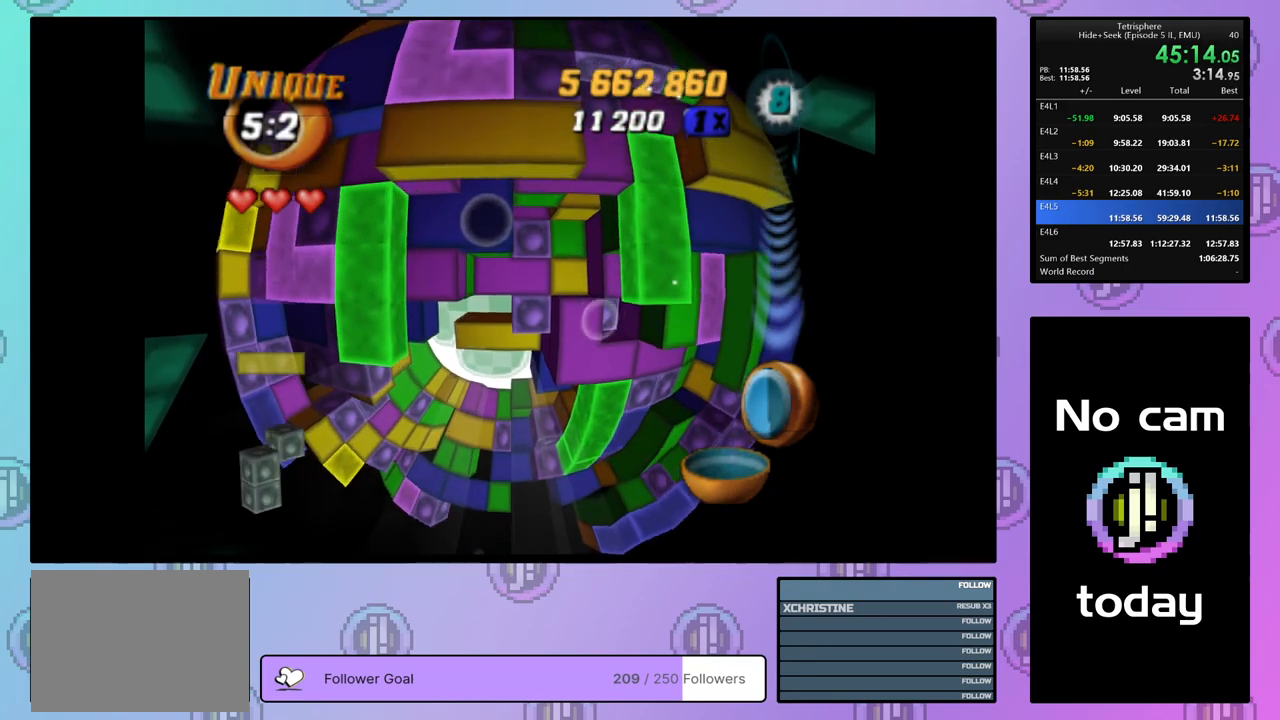
{"buttons": ["SQUARE", "DPAD_DOWN"], "right_stick": "center", "events": [[50, "DPAD_UP", "up"], [67, "SQUARE", "down"], [200, "DPAD_DOWN", "down"], [283, "DPAD_DOWN", "up"], [350, "DPAD_DOWN", "down"], [433, "DPAD_DOWN", "up"], [500, "DPAD_DOWN", "down"]]}
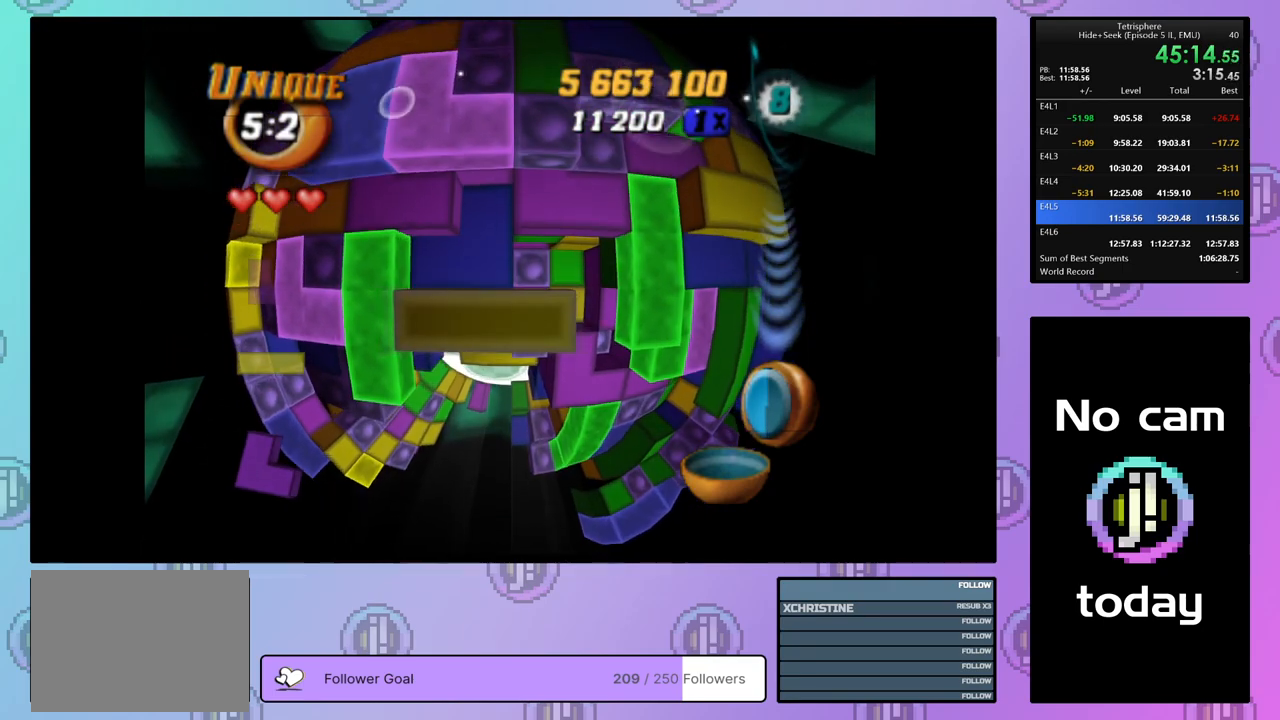
{"buttons": ["SQUARE", "DPAD_DOWN"], "right_stick": "center", "events": [[83, "DPAD_DOWN", "up"], [467, "DPAD_DOWN", "down"]]}
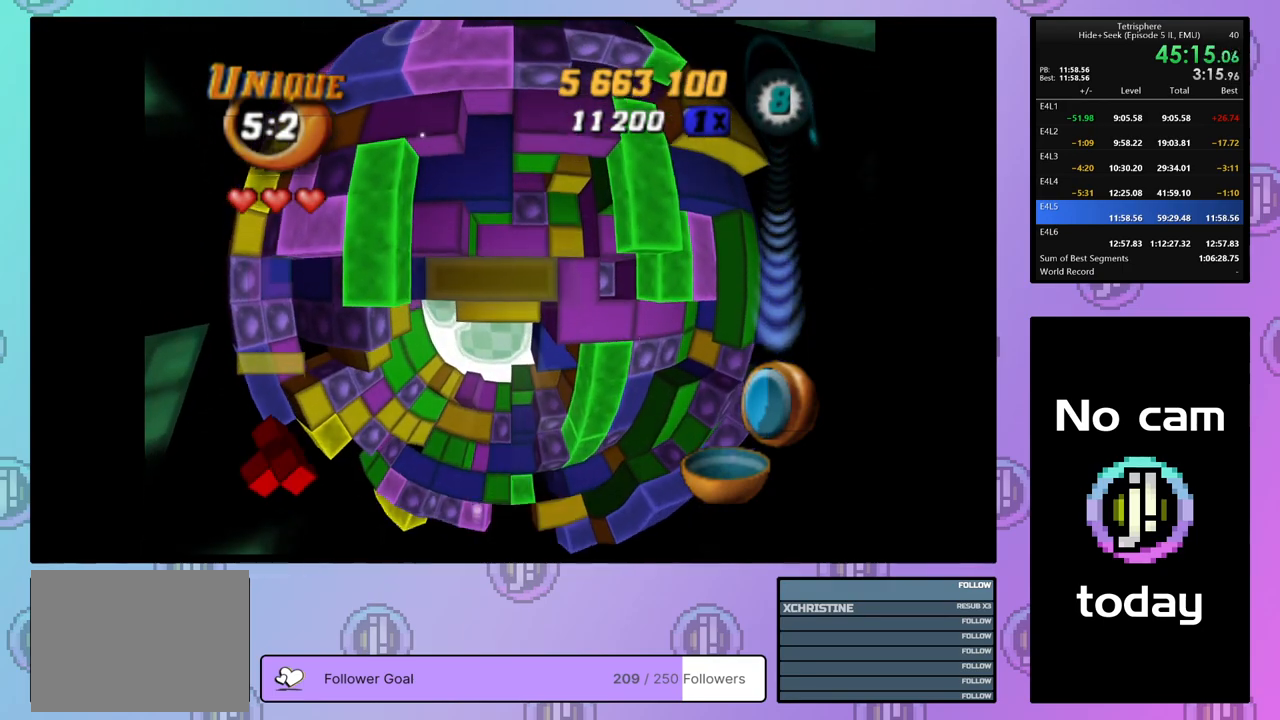
{"buttons": [], "right_stick": "center", "events": [[17, "DPAD_DOWN", "up"], [217, "SQUARE", "up"], [250, "DPAD_RIGHT", "down"], [317, "DPAD_RIGHT", "up"], [383, "DPAD_RIGHT", "down"], [500, "DPAD_RIGHT", "up"]]}
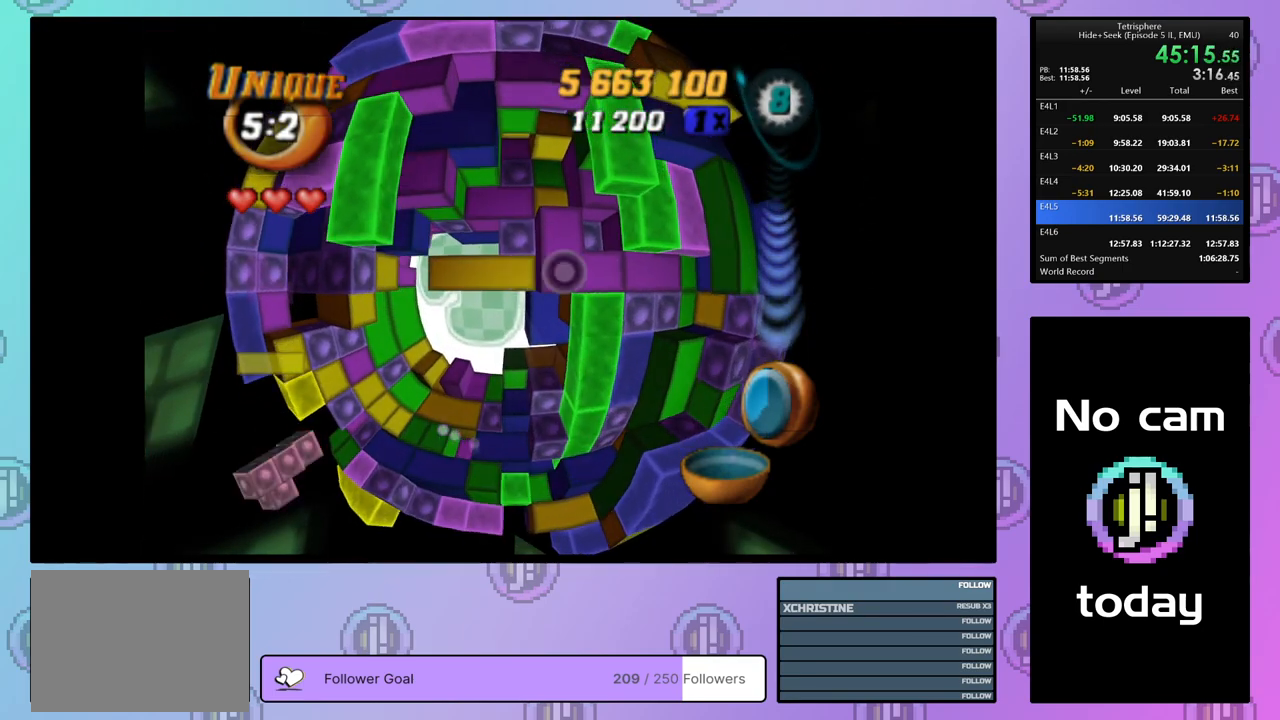
{"buttons": ["CROSS"], "right_stick": "center", "events": [[150, "DPAD_UP", "down"], [217, "DPAD_UP", "up"], [467, "CROSS", "down"]]}
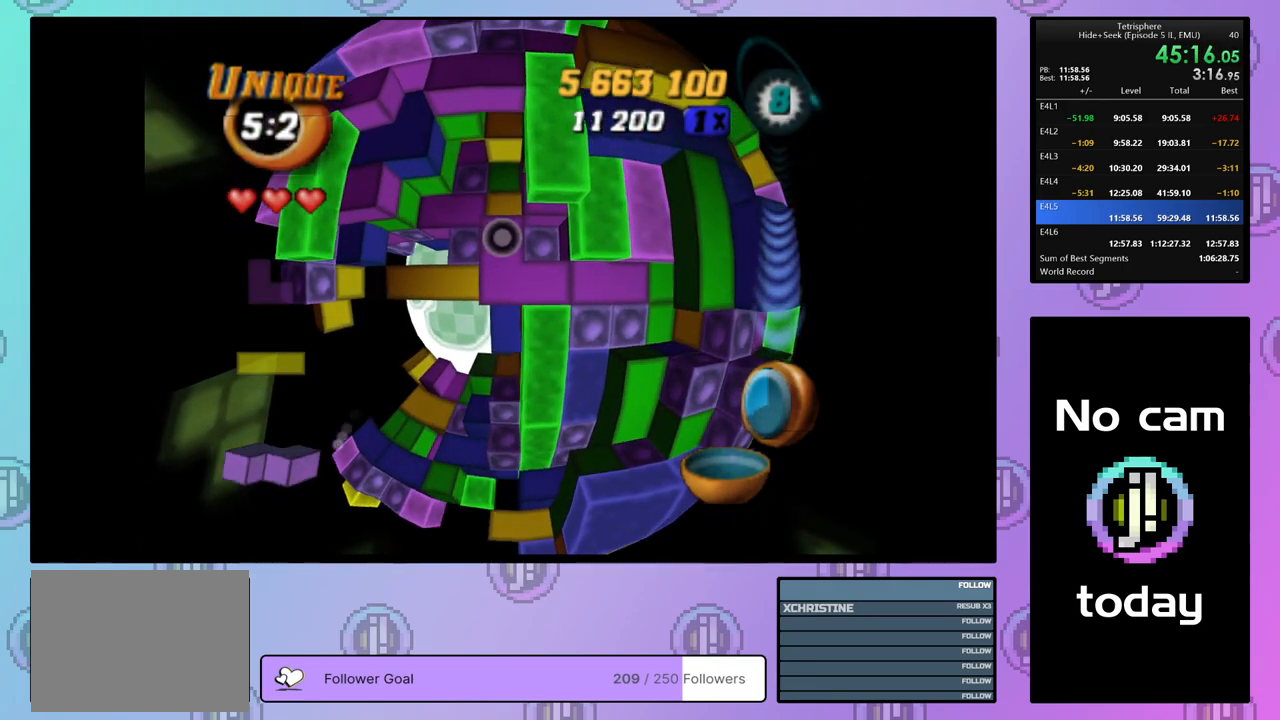
{"buttons": ["DPAD_LEFT"], "right_stick": "center", "events": [[100, "CROSS", "up"], [117, "DPAD_DOWN", "down"], [217, "DPAD_DOWN", "up"], [300, "DPAD_LEFT", "down"], [383, "DPAD_LEFT", "up"], [467, "DPAD_LEFT", "down"]]}
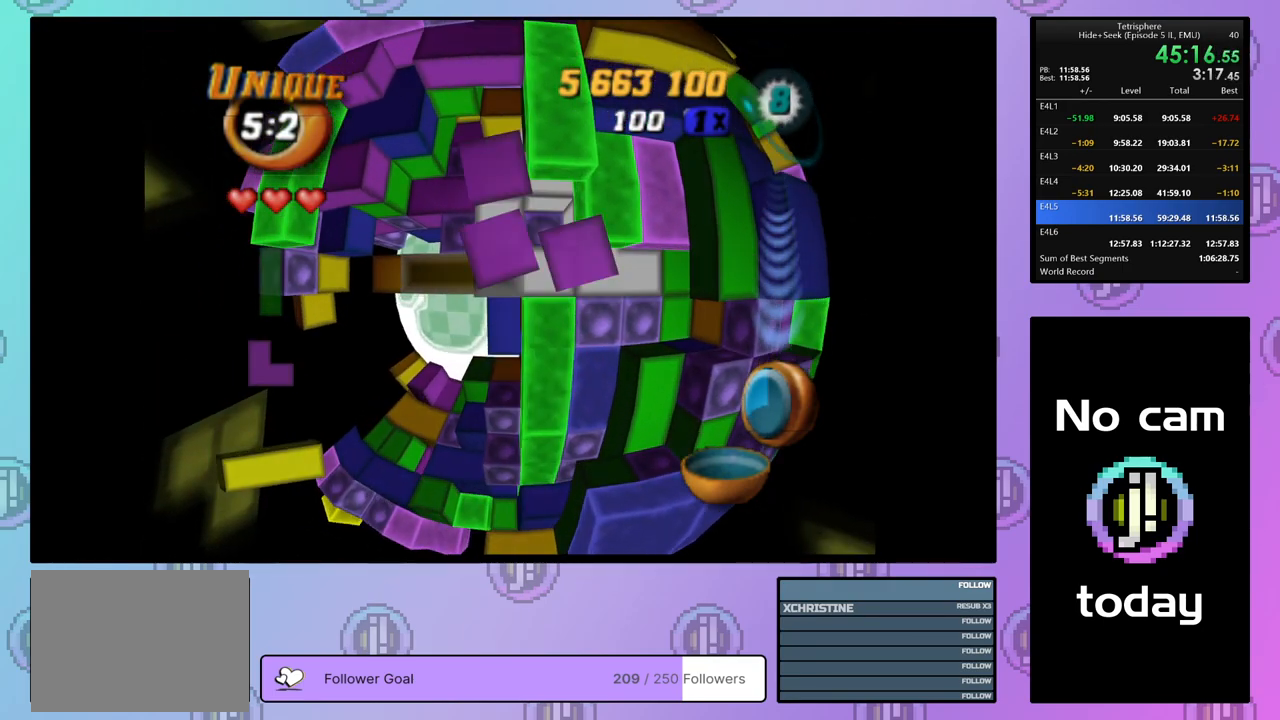
{"buttons": ["DPAD_DOWN"], "right_stick": "center", "events": [[50, "DPAD_LEFT", "up"], [233, "CROSS", "down"], [333, "CROSS", "up"], [350, "DPAD_DOWN", "down"], [467, "DPAD_DOWN", "up"], [500, "DPAD_DOWN", "down"]]}
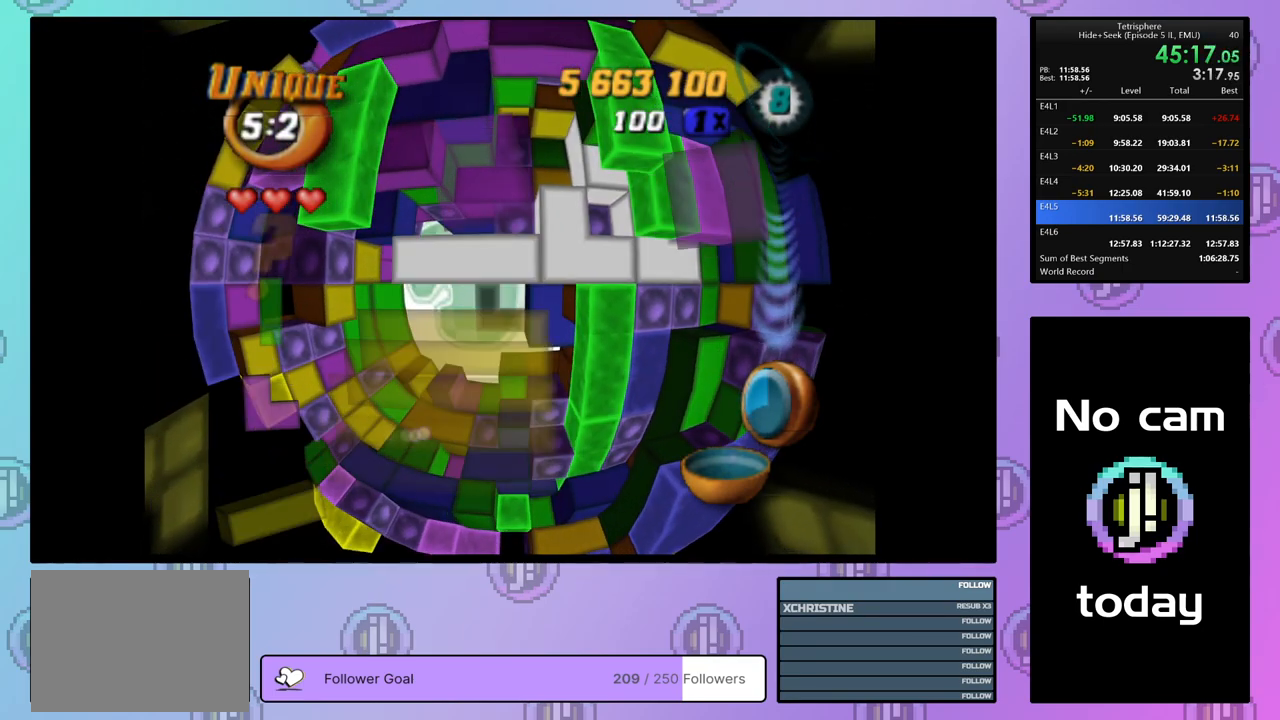
{"buttons": [], "right_stick": "center", "events": [[100, "DPAD_DOWN", "up"], [183, "DPAD_LEFT", "down"], [267, "DPAD_LEFT", "up"]]}
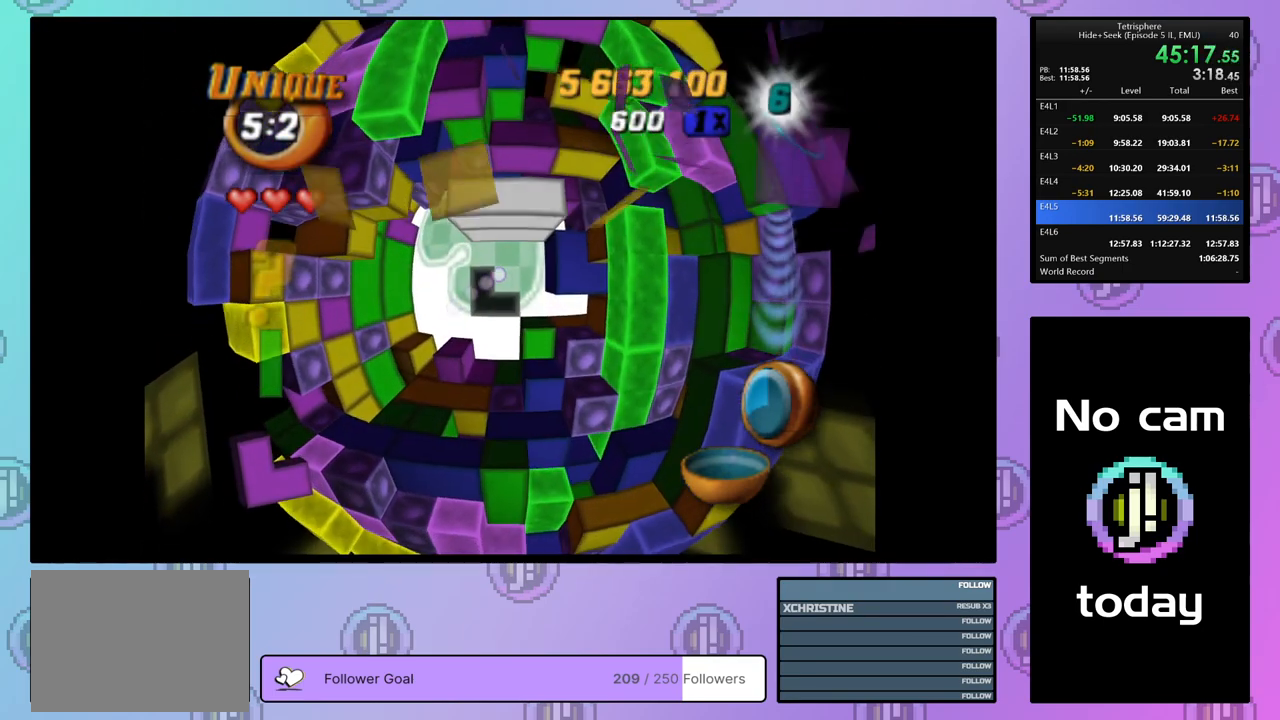
{"buttons": [], "right_stick": "center", "events": []}
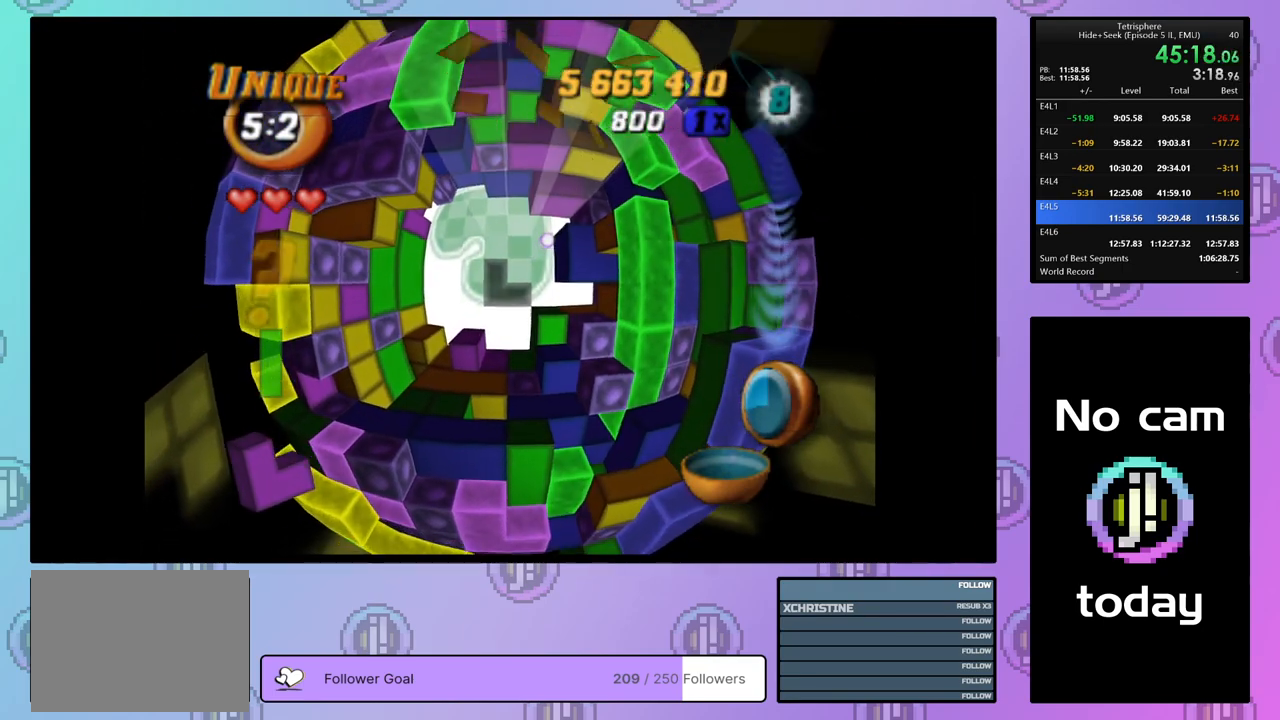
{"buttons": ["DPAD_UP"], "right_stick": "center", "events": [[33, "DPAD_UP", "down"], [100, "DPAD_UP", "up"], [183, "DPAD_UP", "down"], [250, "DPAD_UP", "up"], [333, "DPAD_UP", "down"], [400, "DPAD_UP", "up"], [467, "DPAD_UP", "down"]]}
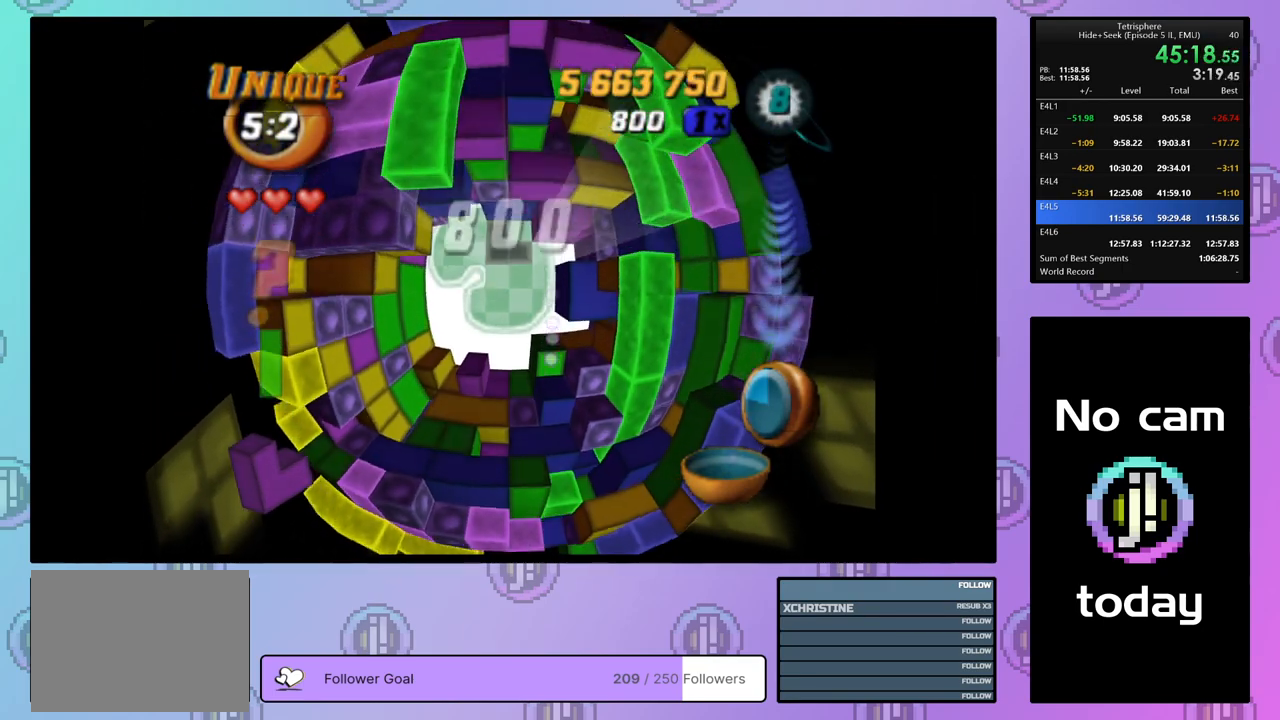
{"buttons": ["SQUARE", "DPAD_DOWN"], "right_stick": "center", "events": [[50, "DPAD_UP", "up"], [100, "DPAD_UP", "down"], [200, "DPAD_UP", "up"], [267, "DPAD_RIGHT", "down"], [350, "DPAD_RIGHT", "up"], [350, "SQUARE", "down"], [467, "DPAD_DOWN", "down"]]}
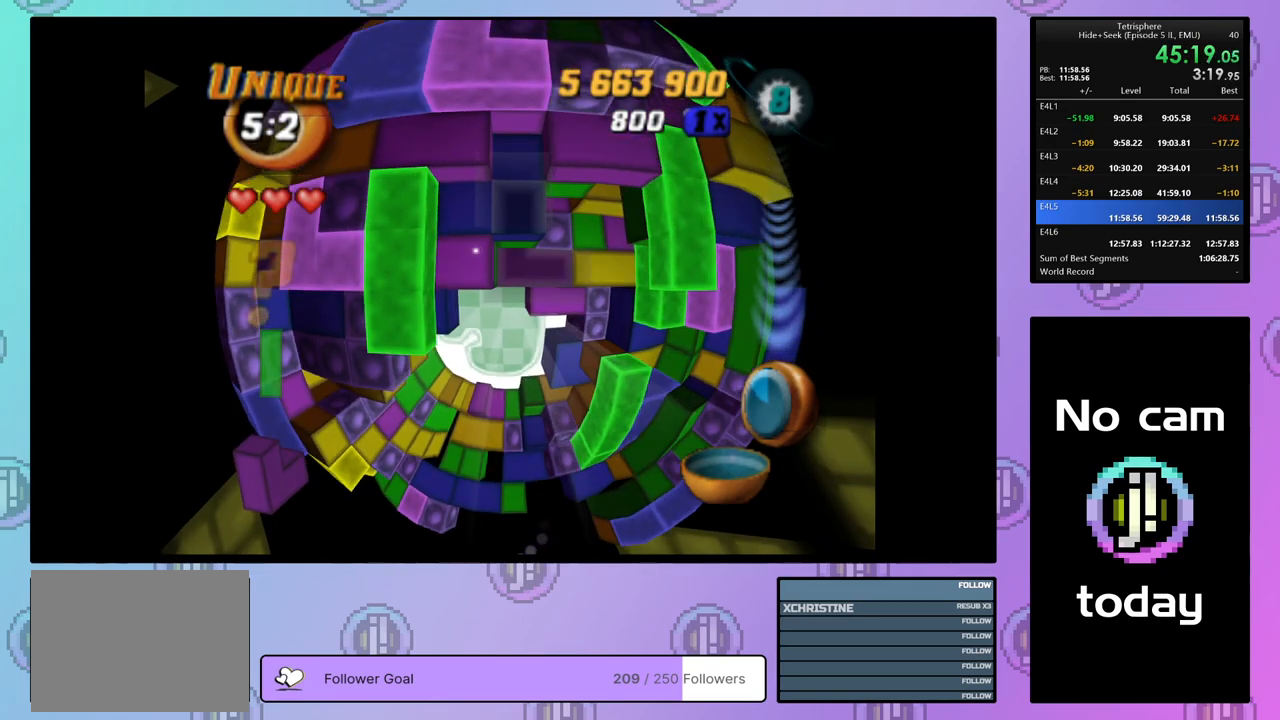
{"buttons": ["CROSS"], "right_stick": "center", "events": [[50, "DPAD_DOWN", "up"], [100, "DPAD_DOWN", "down"], [183, "DPAD_DOWN", "up"], [400, "SQUARE", "up"], [483, "CROSS", "down"]]}
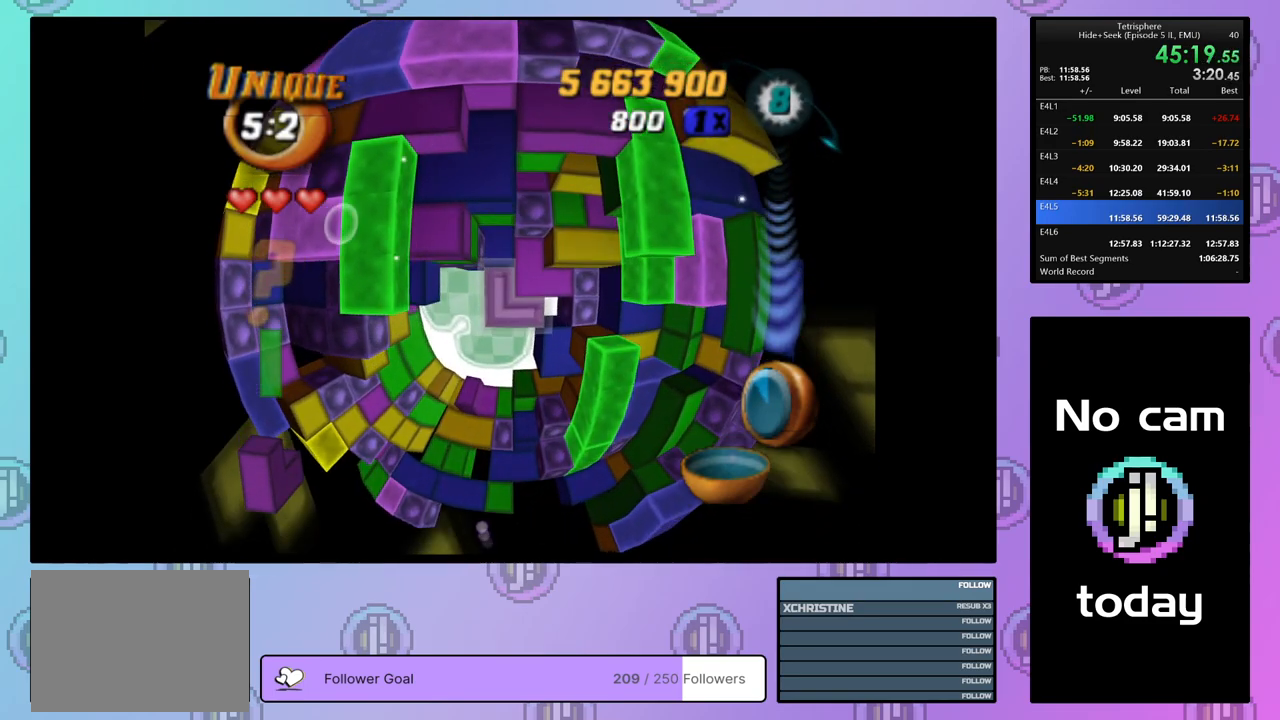
{"buttons": ["SQUARE"], "right_stick": "center", "events": [[67, "DPAD_LEFT", "down"], [100, "CROSS", "up"], [133, "DPAD_LEFT", "up"], [183, "DPAD_LEFT", "down"], [267, "DPAD_LEFT", "up"], [367, "DPAD_UP", "down"], [450, "DPAD_UP", "up"], [467, "SQUARE", "down"]]}
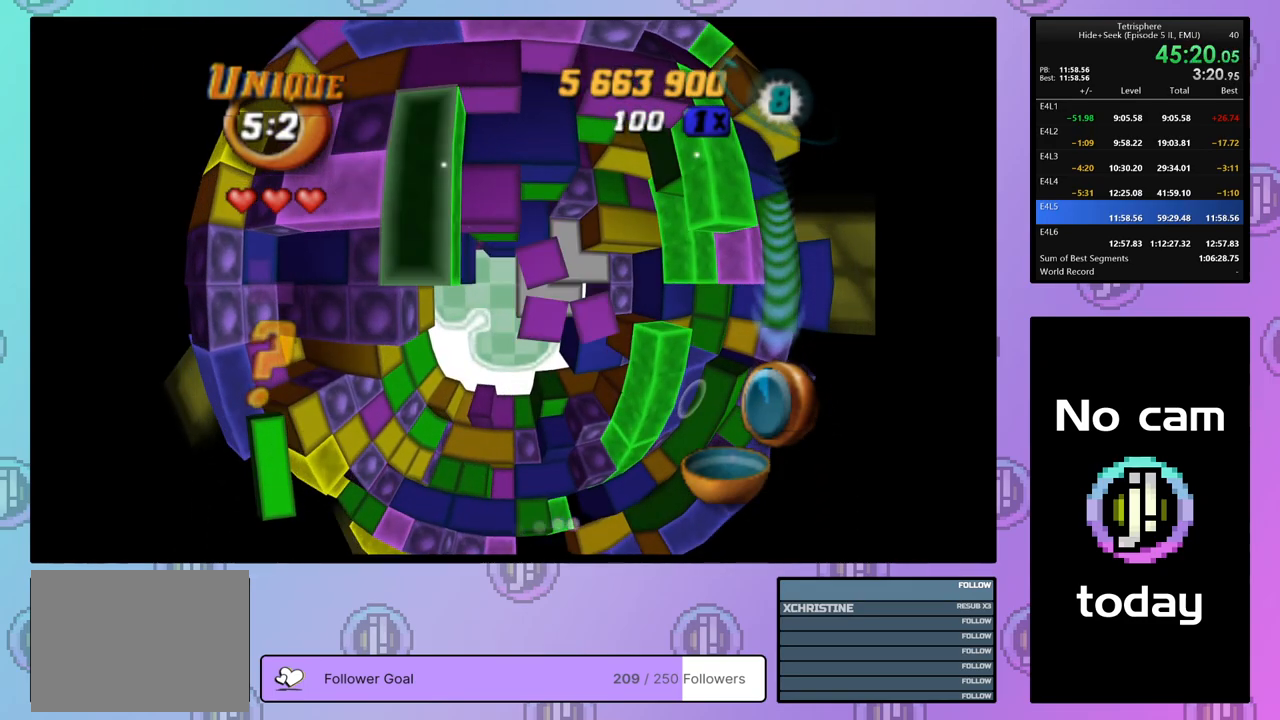
{"buttons": ["SQUARE", "DPAD_DOWN"], "right_stick": "center", "events": [[67, "DPAD_RIGHT", "down"], [167, "DPAD_RIGHT", "up"], [283, "DPAD_DOWN", "down"], [367, "DPAD_DOWN", "up"], [433, "DPAD_DOWN", "down"]]}
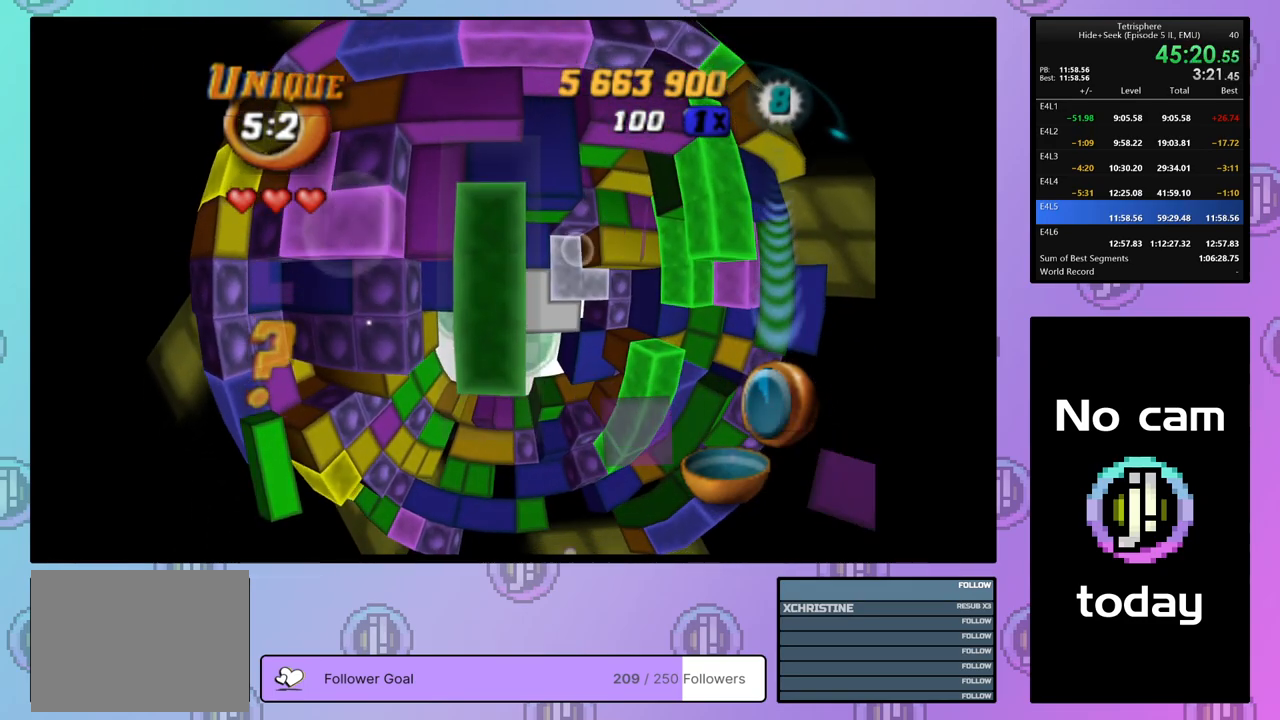
{"buttons": ["SQUARE", "DPAD_RIGHT"], "right_stick": "center", "events": [[50, "DPAD_DOWN", "up"], [133, "DPAD_DOWN", "down"], [200, "DPAD_DOWN", "up"], [450, "DPAD_RIGHT", "down"]]}
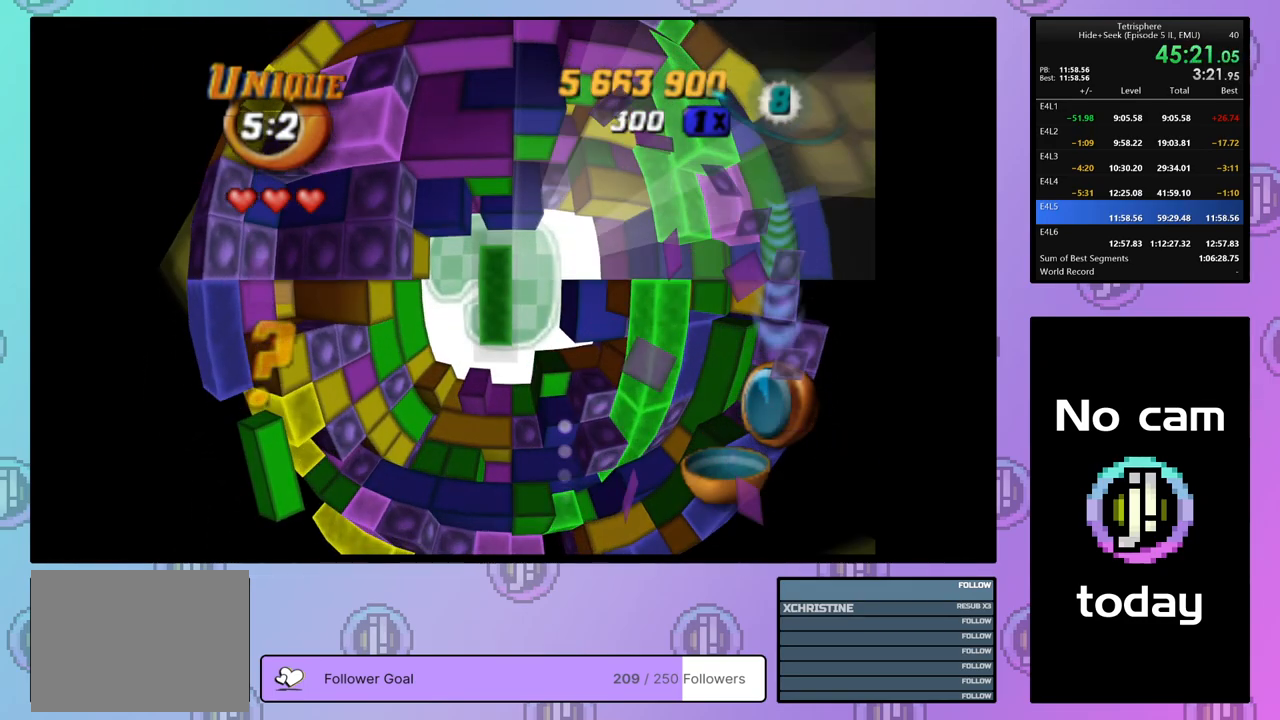
{"buttons": ["SQUARE"], "right_stick": "center", "events": [[50, "DPAD_RIGHT", "up"], [367, "DPAD_UP", "down"], [450, "DPAD_UP", "up"]]}
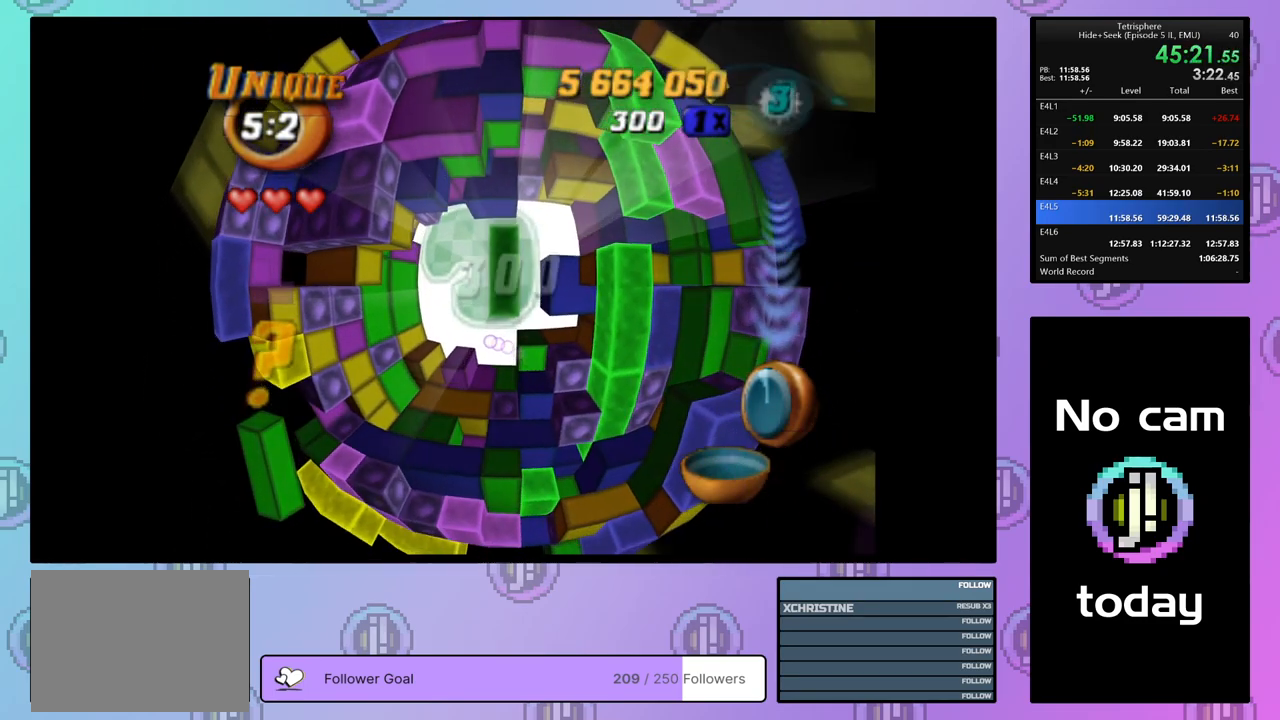
{"buttons": ["DPAD_RIGHT"], "right_stick": "center", "events": [[33, "DPAD_RIGHT", "down"], [83, "DPAD_RIGHT", "up"], [150, "SQUARE", "up"], [300, "DPAD_RIGHT", "down"], [333, "DPAD_RIGHT", "up"], [450, "DPAD_RIGHT", "down"]]}
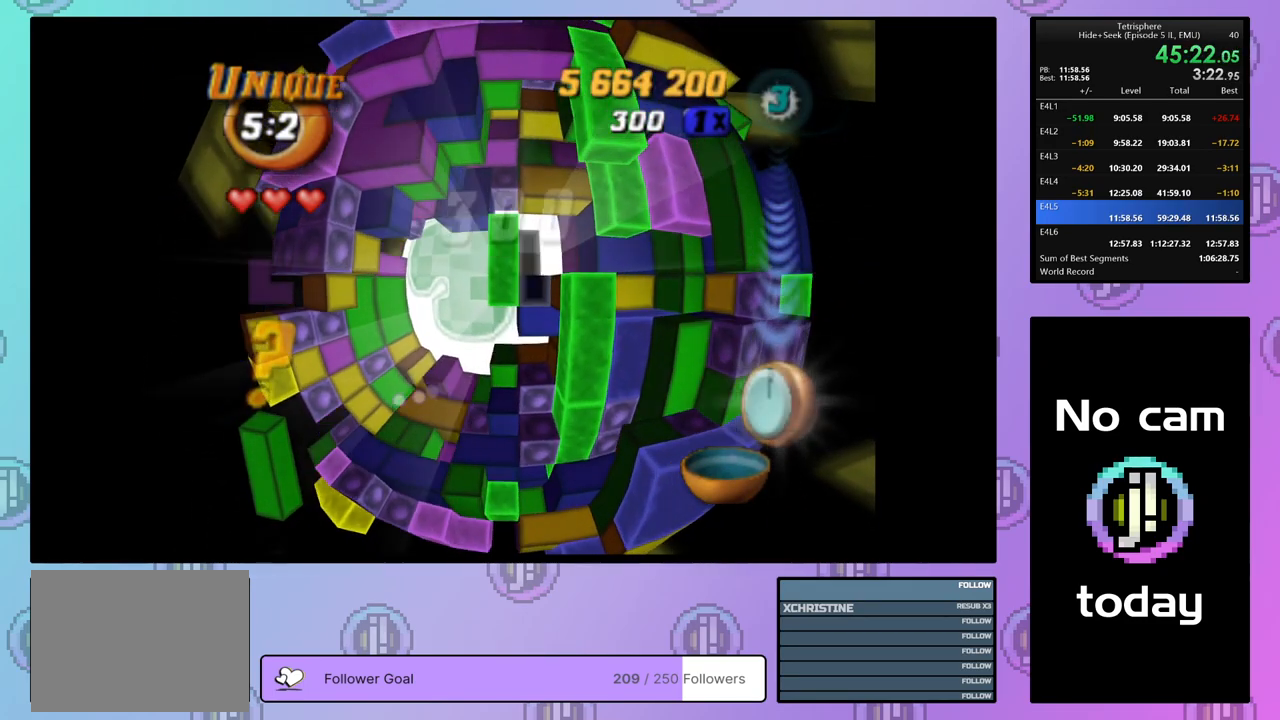
{"buttons": [], "right_stick": "center", "events": [[17, "DPAD_RIGHT", "up"], [117, "DPAD_RIGHT", "down"], [150, "DPAD_RIGHT", "up"], [233, "DPAD_UP", "down"], [333, "DPAD_UP", "up"], [383, "DPAD_UP", "down"], [467, "DPAD_UP", "up"]]}
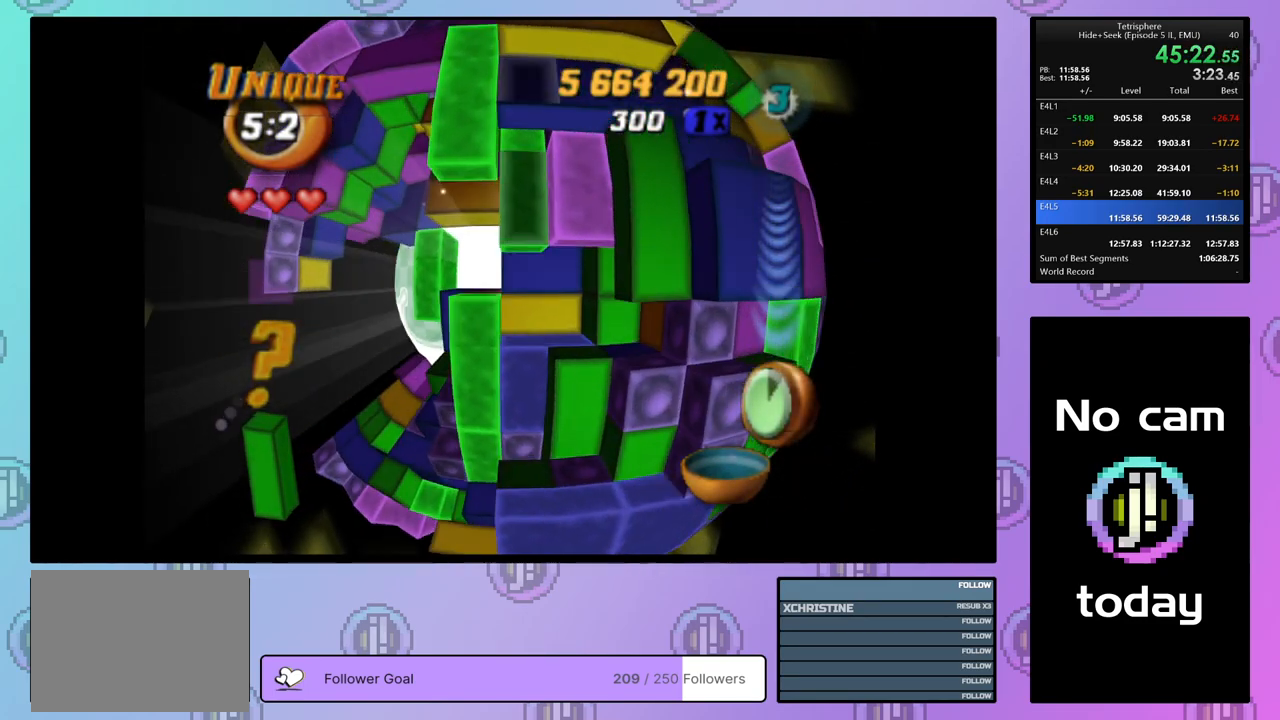
{"buttons": ["SQUARE", "DPAD_LEFT"], "right_stick": "center", "events": [[17, "SQUARE", "down"], [133, "DPAD_DOWN", "down"], [200, "DPAD_DOWN", "up"], [267, "DPAD_LEFT", "down"], [383, "DPAD_LEFT", "up"], [417, "DPAD_LEFT", "down"]]}